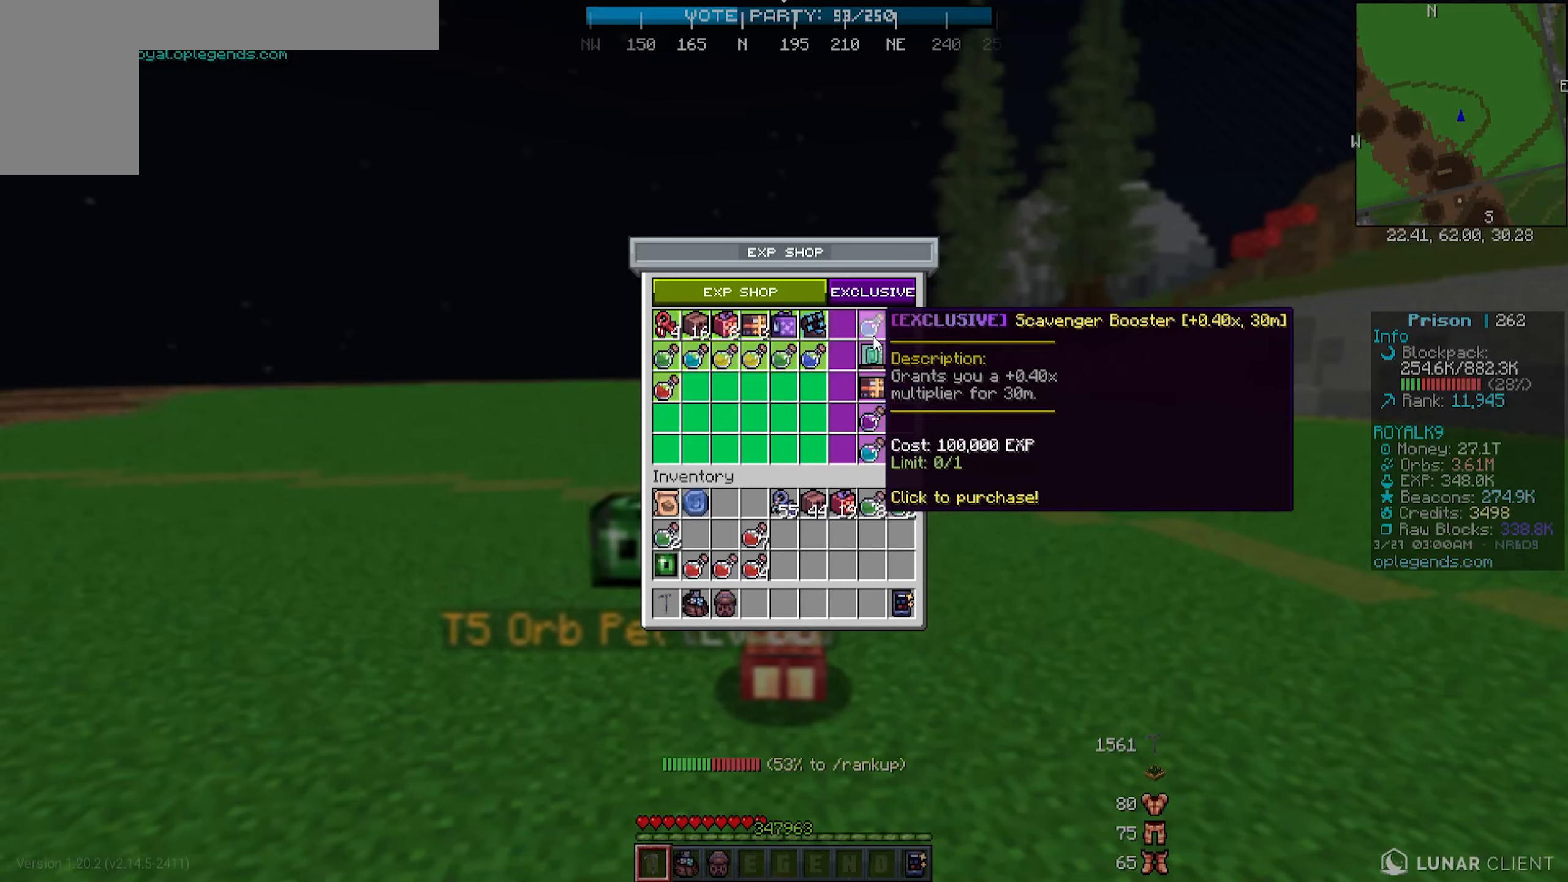
Gameplay with keyboard and mouse; each line is a JSON object with the keys and mouse buttons held at the frame after it. "events" lists presses ("down") and releases ("up") of "a", "d", "s", "w", "mouse_left" and "mouse_right" between this image and that frame as [ms after this image, input, new state], when the widget could be followed in between. "mouse_left", "mouse_right" = the "left", "right" buttons of the "mouse" list. No other keys are recorded. Fast repeated clicks can show as one long hold. Mouse movement is not recorded.
{"keys": ["a", "w"], "mouse": [], "events": [[433, "w", "down"], [450, "a", "down"]]}
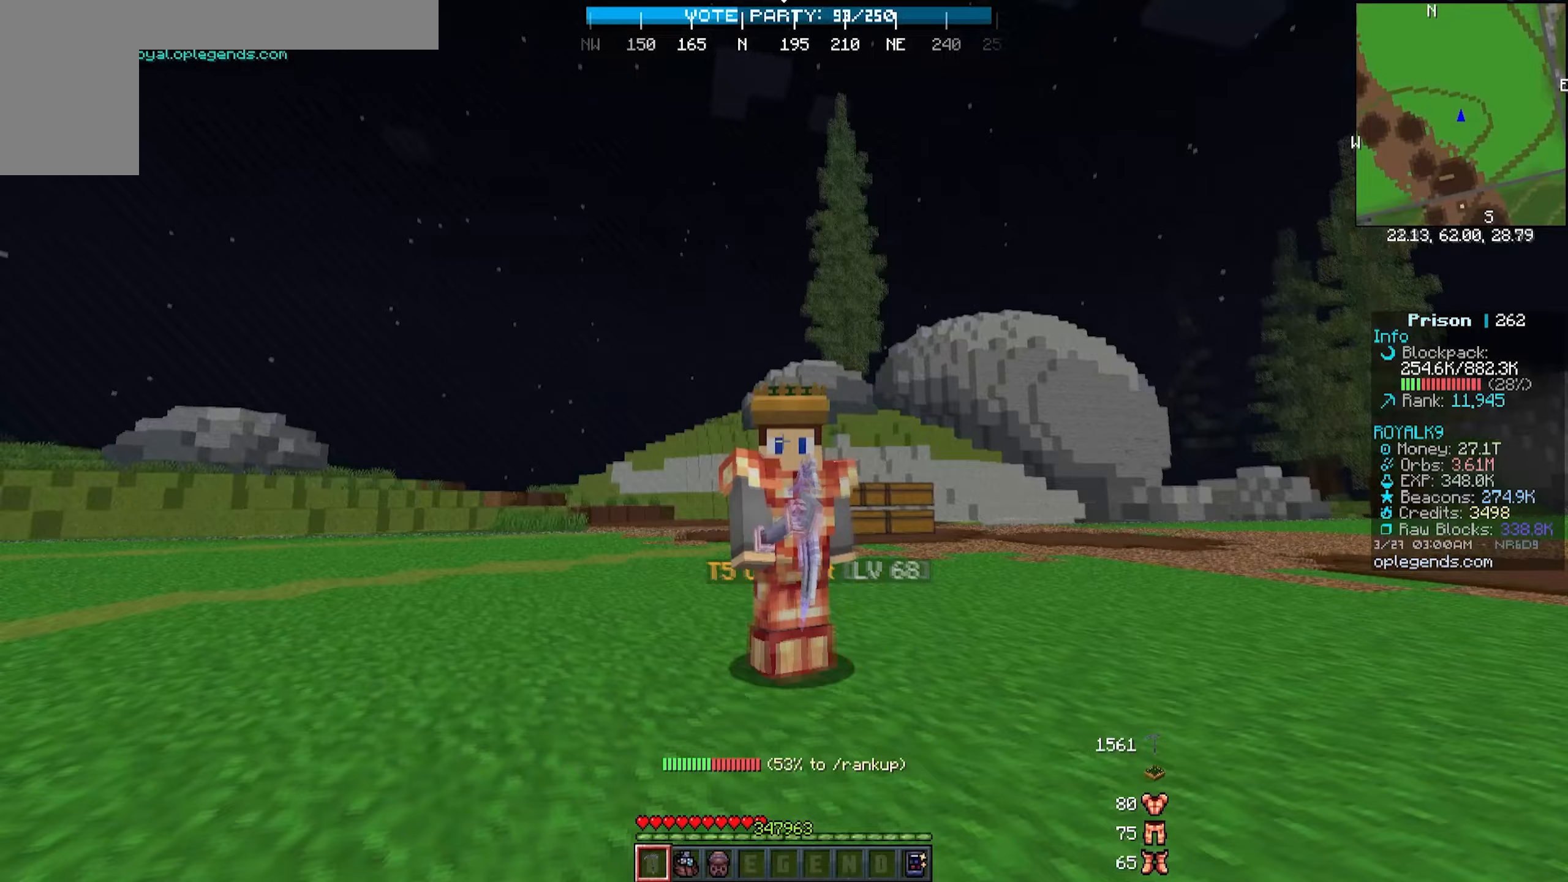
{"keys": ["w"], "mouse": [], "events": [[150, "a", "up"]]}
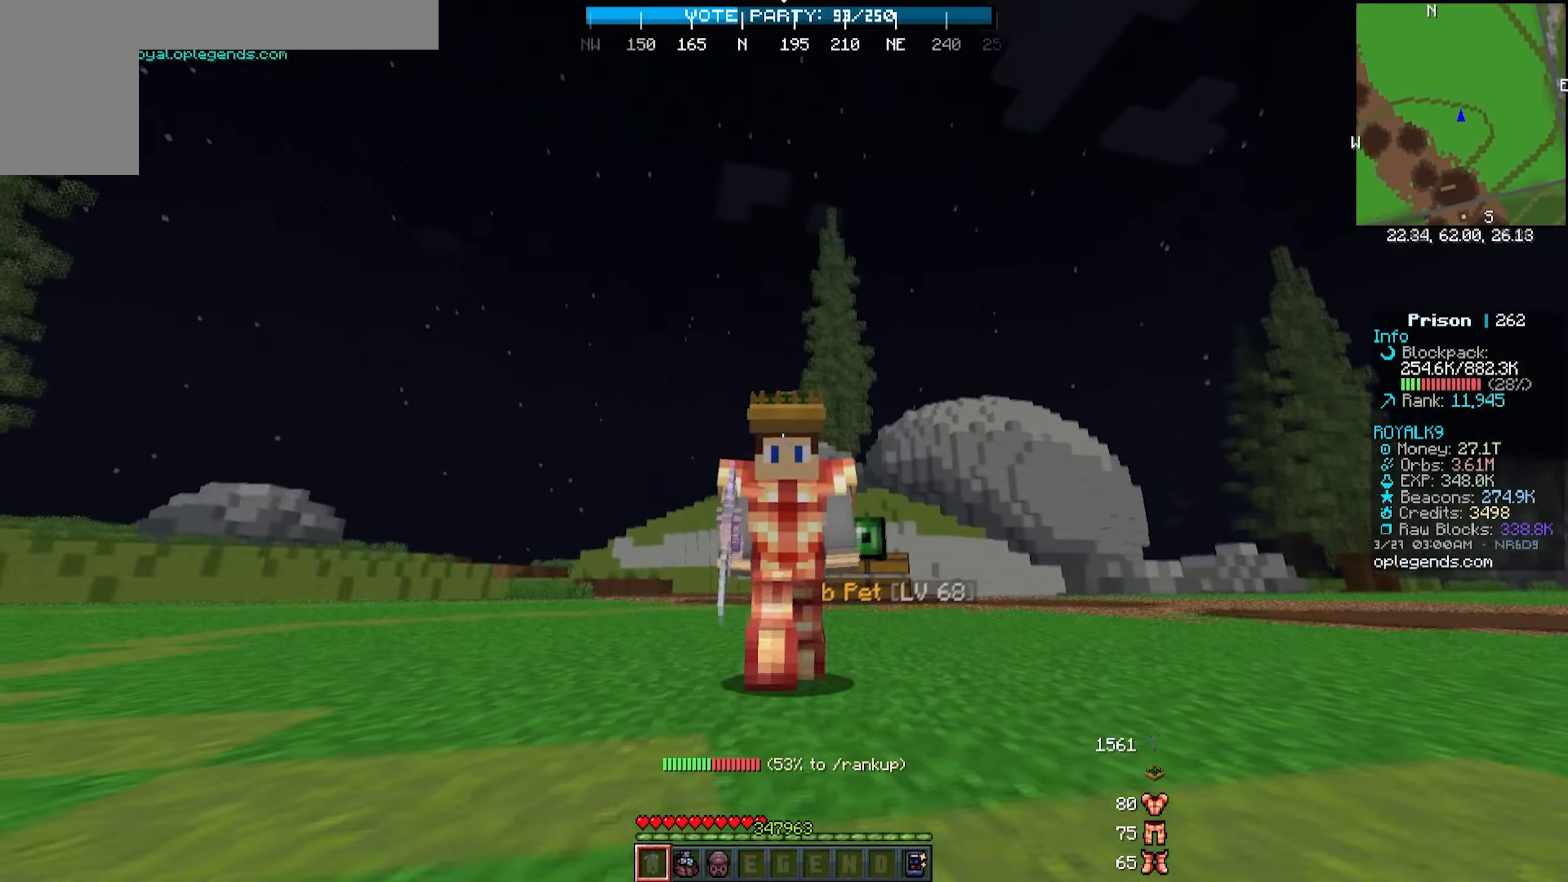
{"keys": ["w"], "mouse": [], "events": [[133, "a", "down"], [433, "a", "up"]]}
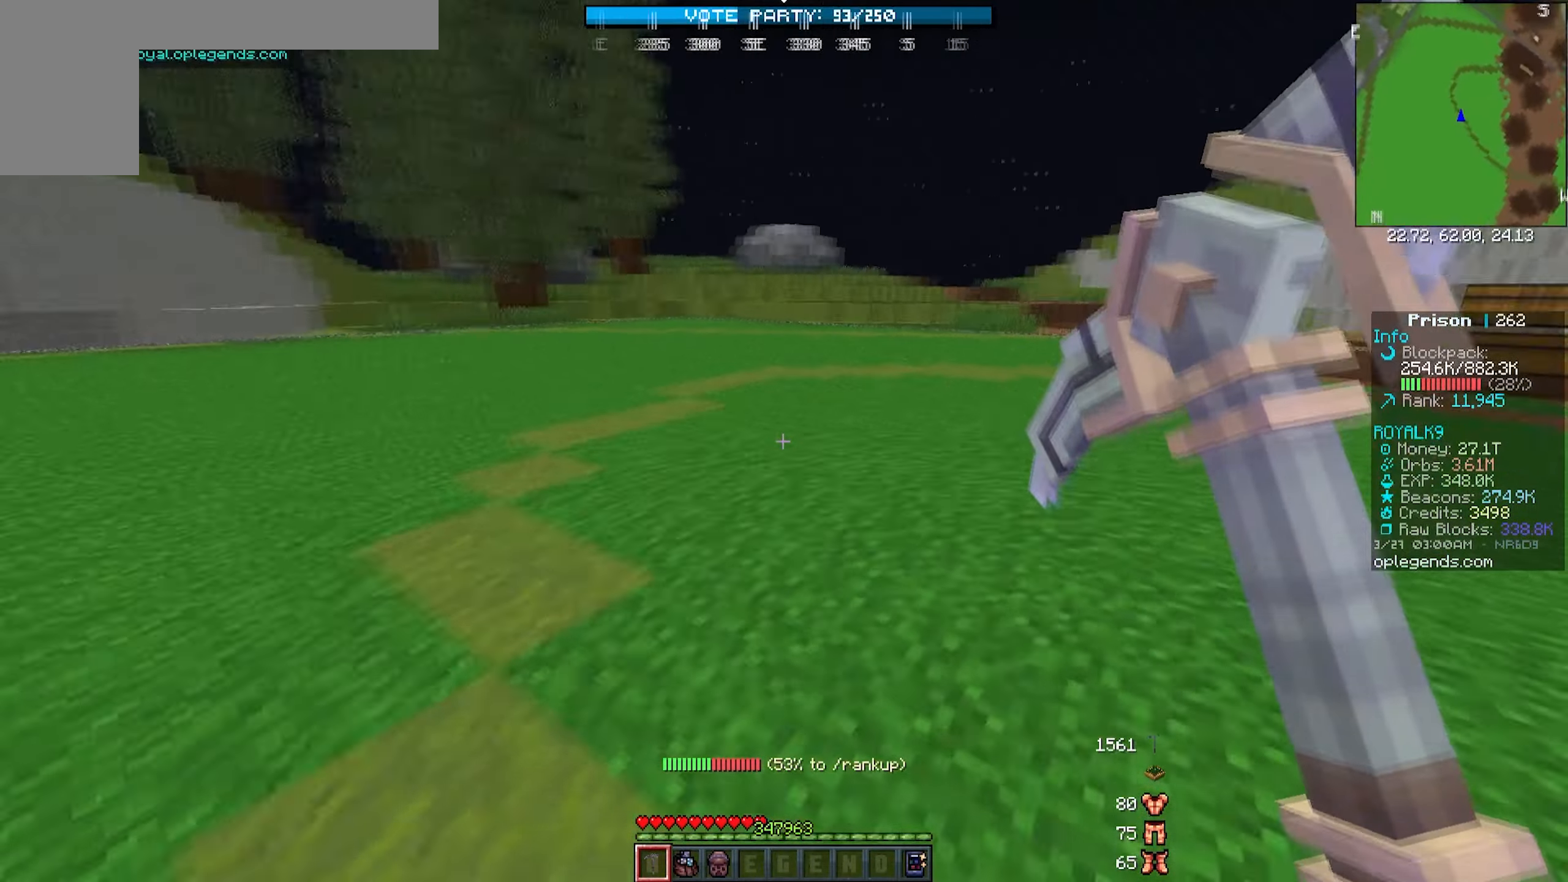
{"keys": ["w"], "mouse": [], "events": []}
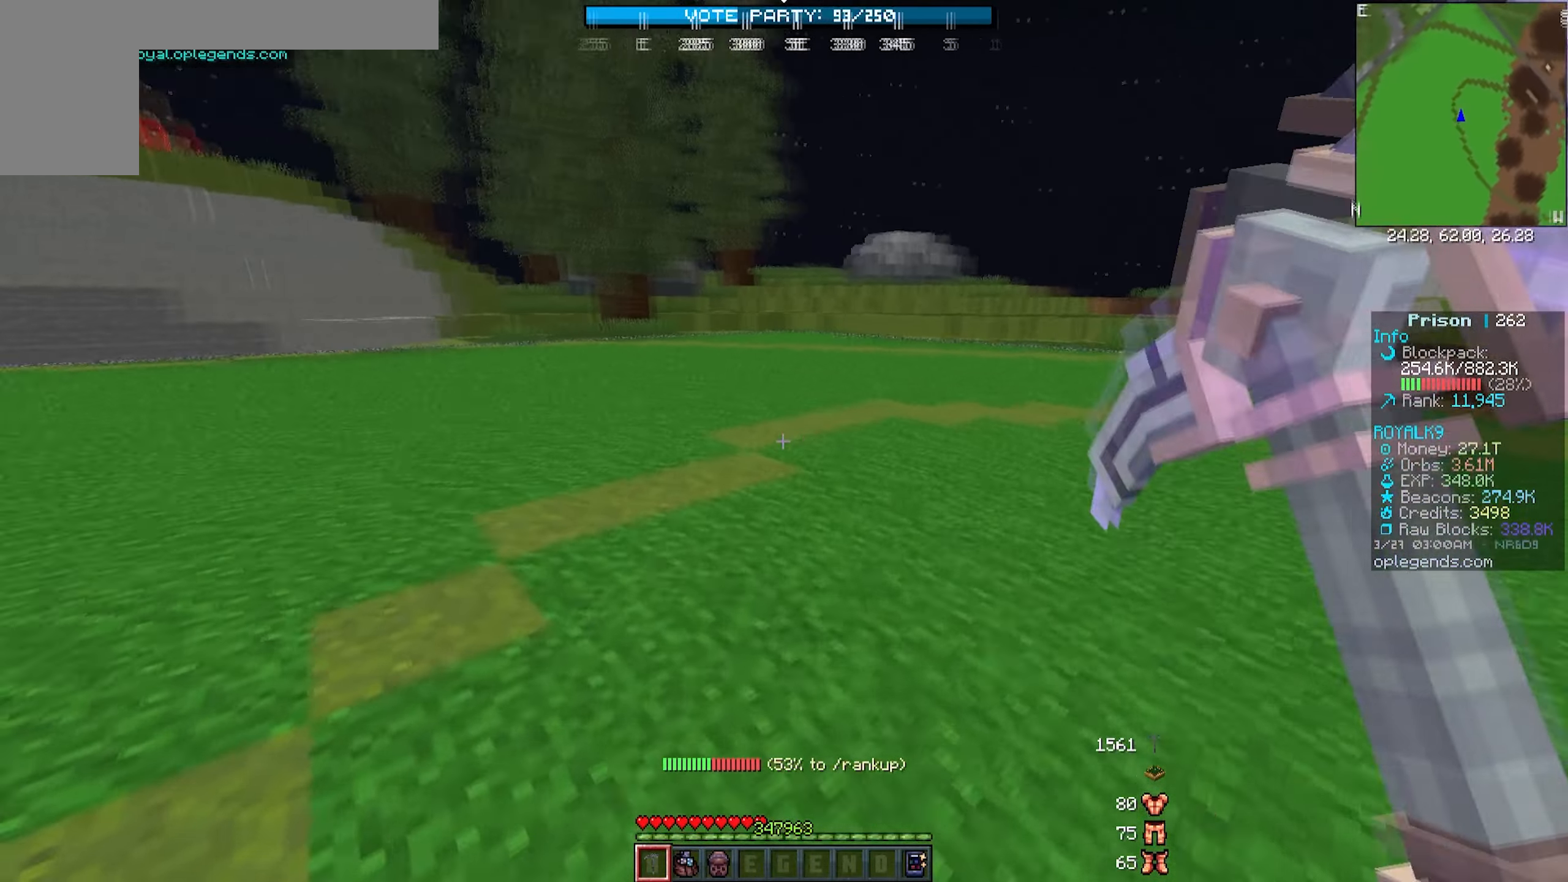
{"keys": ["d", "w"], "mouse": [], "events": [[450, "d", "down"]]}
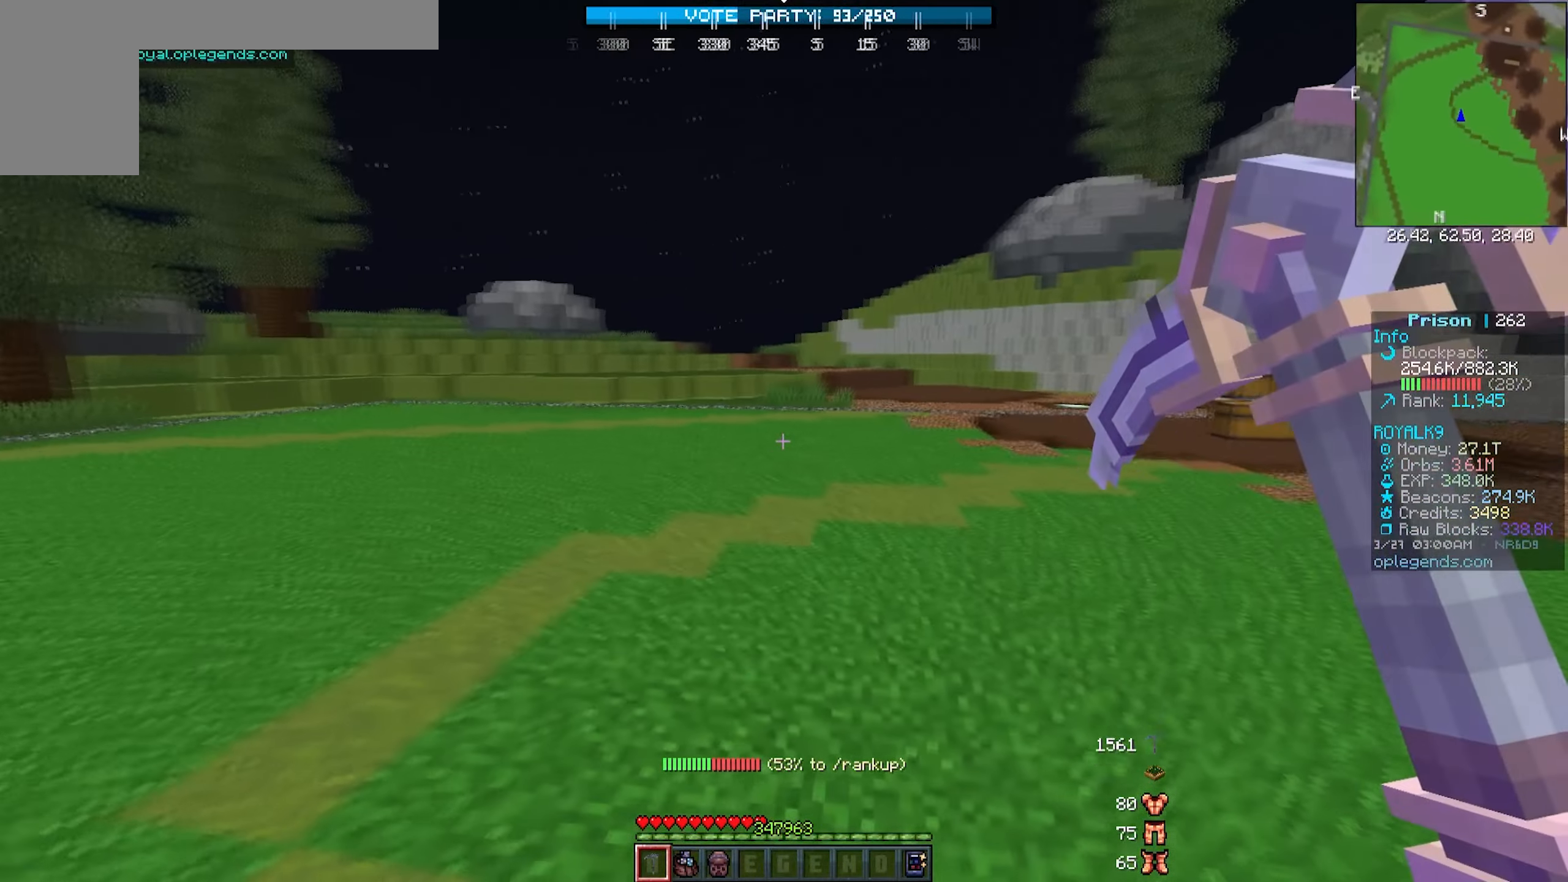
{"keys": ["w"], "mouse": [], "events": [[183, "d", "up"]]}
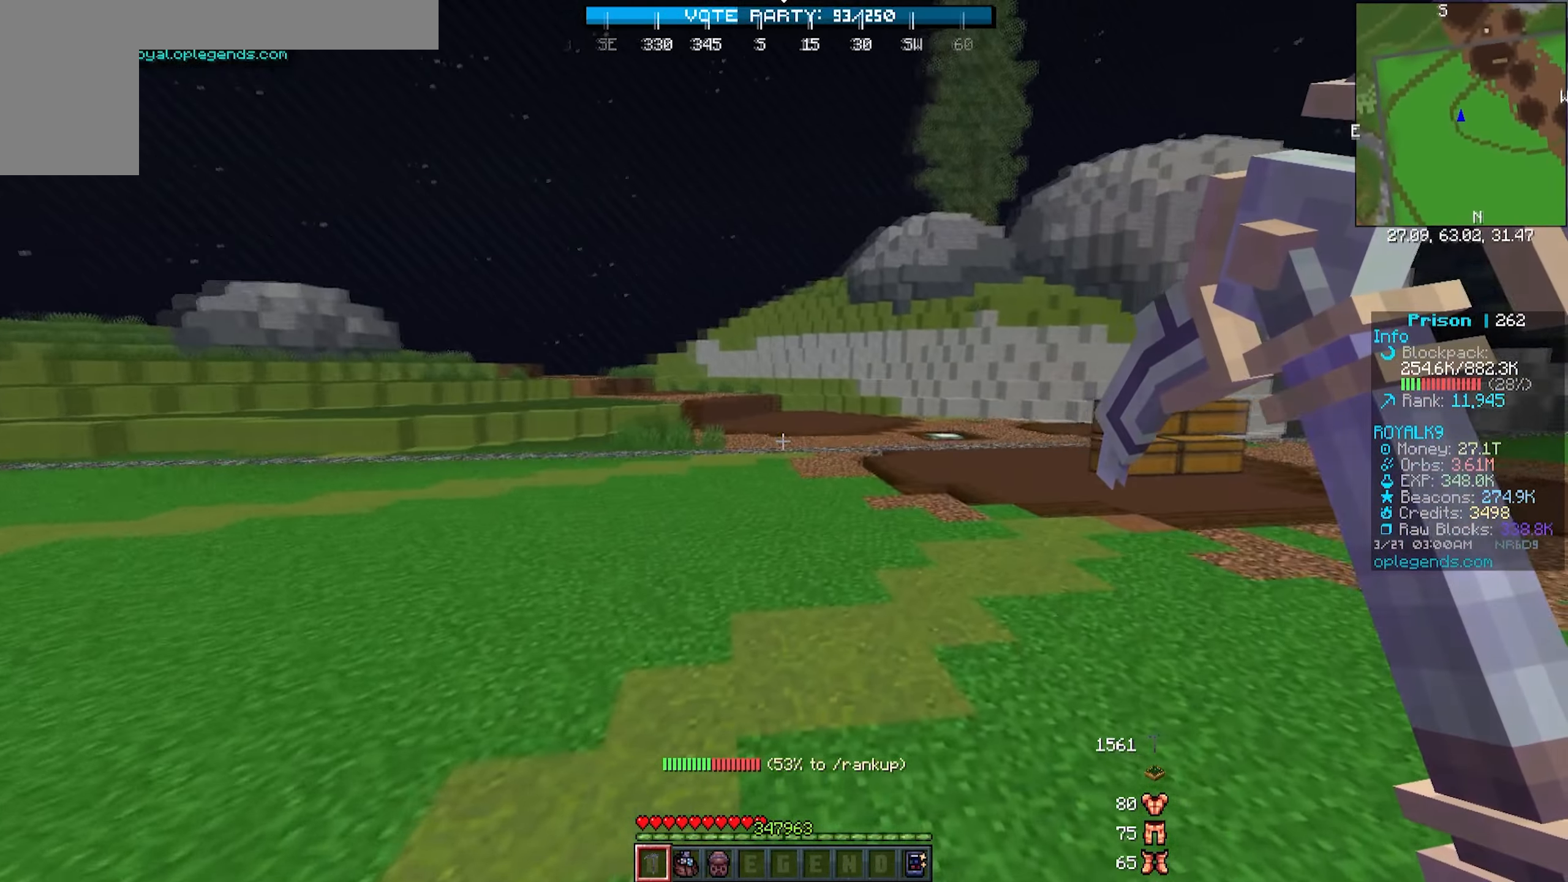
{"keys": ["w"], "mouse": [], "events": [[67, "d", "down"], [217, "d", "up"]]}
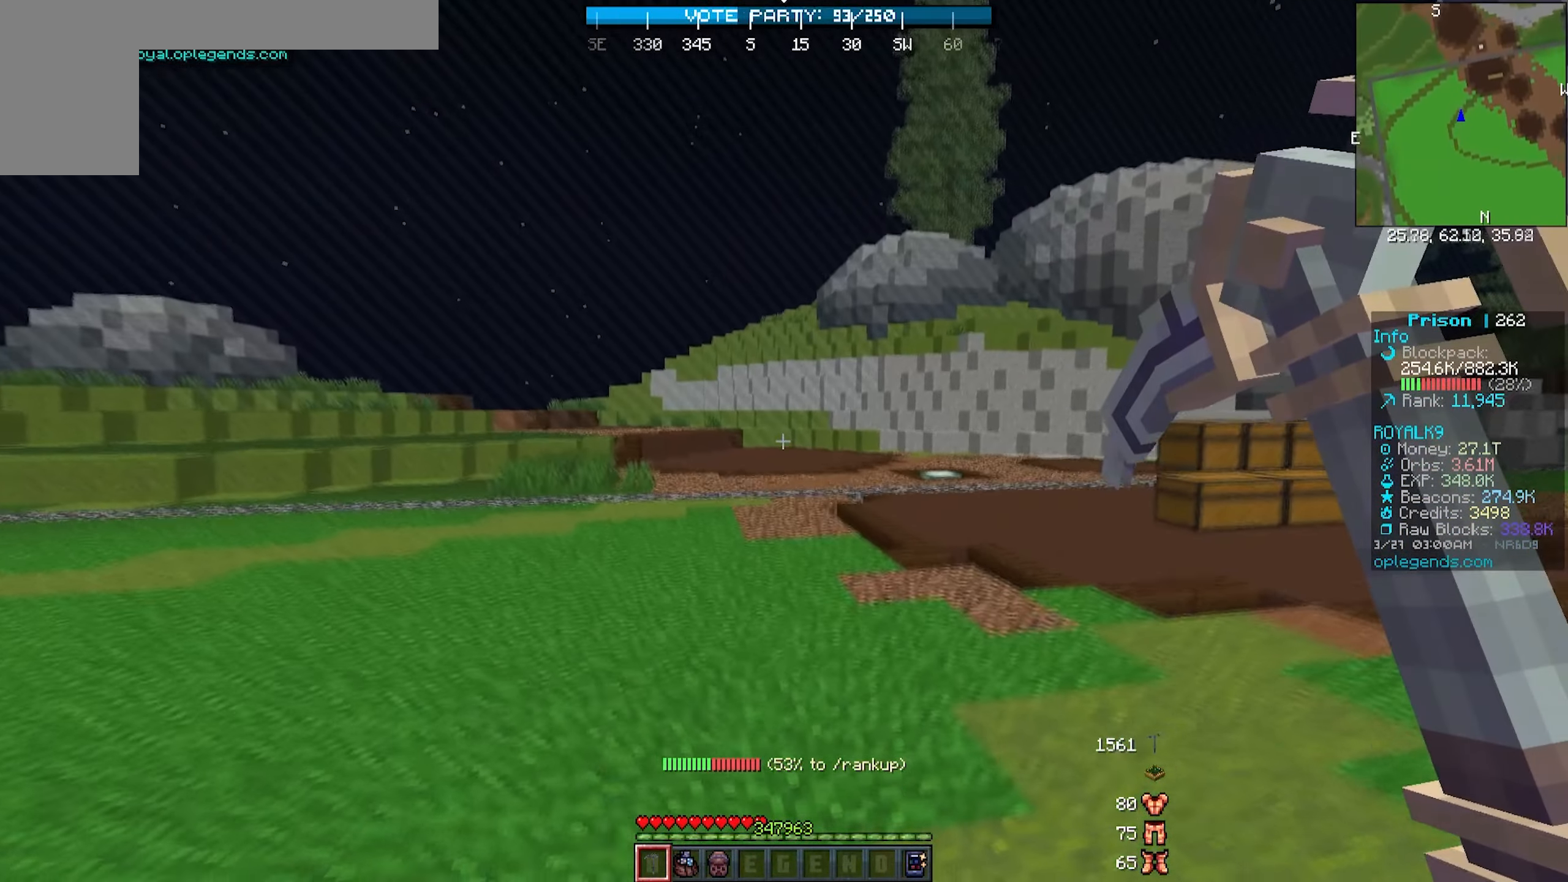
{"keys": ["a", "w"], "mouse": [], "events": [[267, "a", "down"]]}
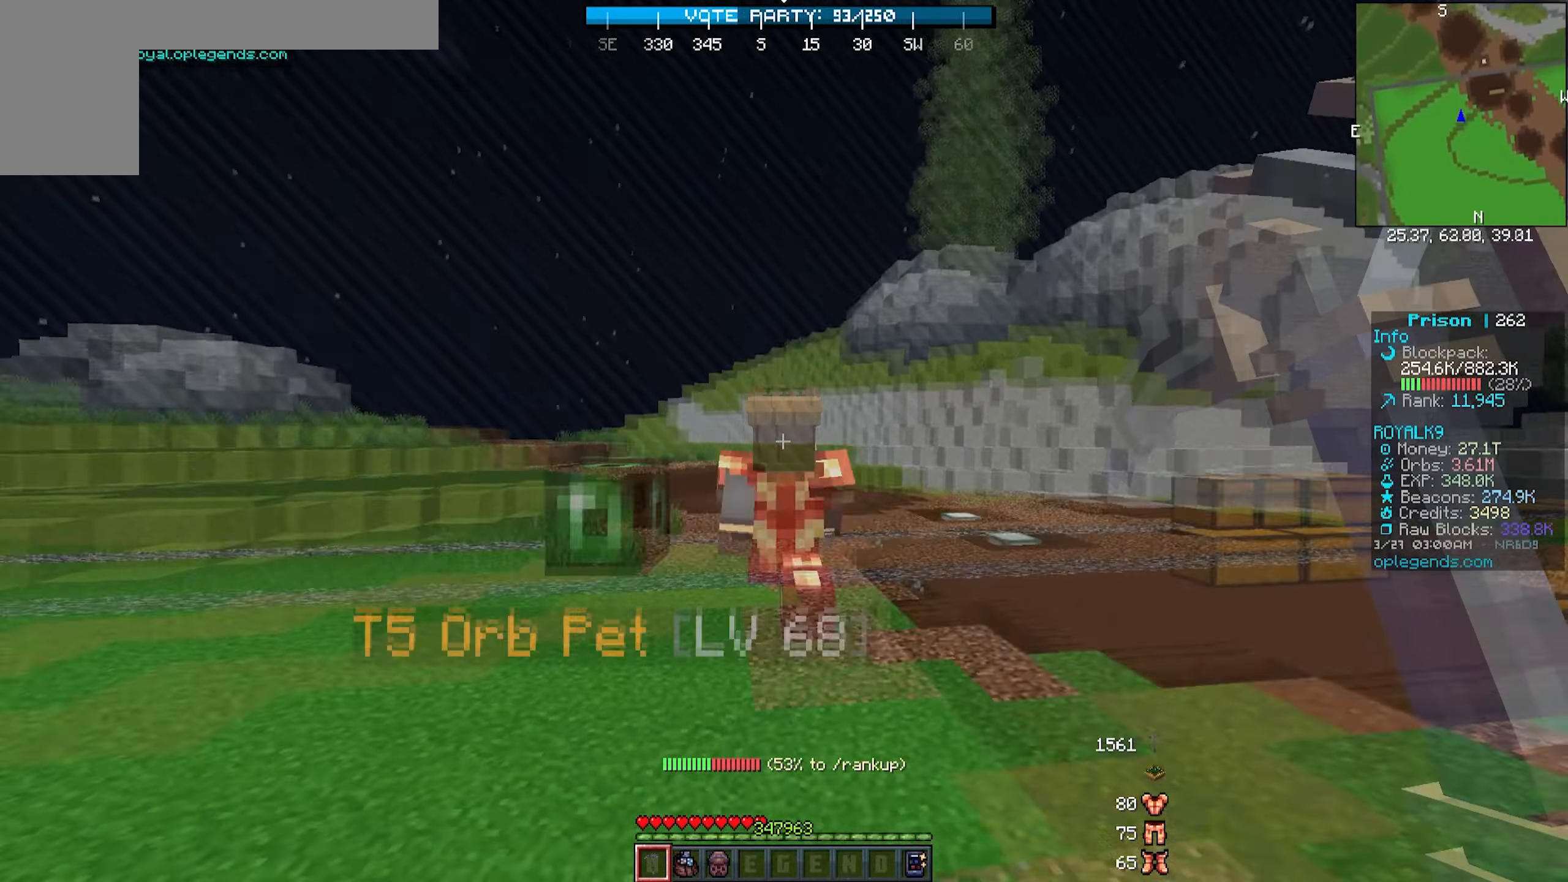
{"keys": ["a", "w"], "mouse": [], "events": [[33, "a", "up"], [333, "a", "down"]]}
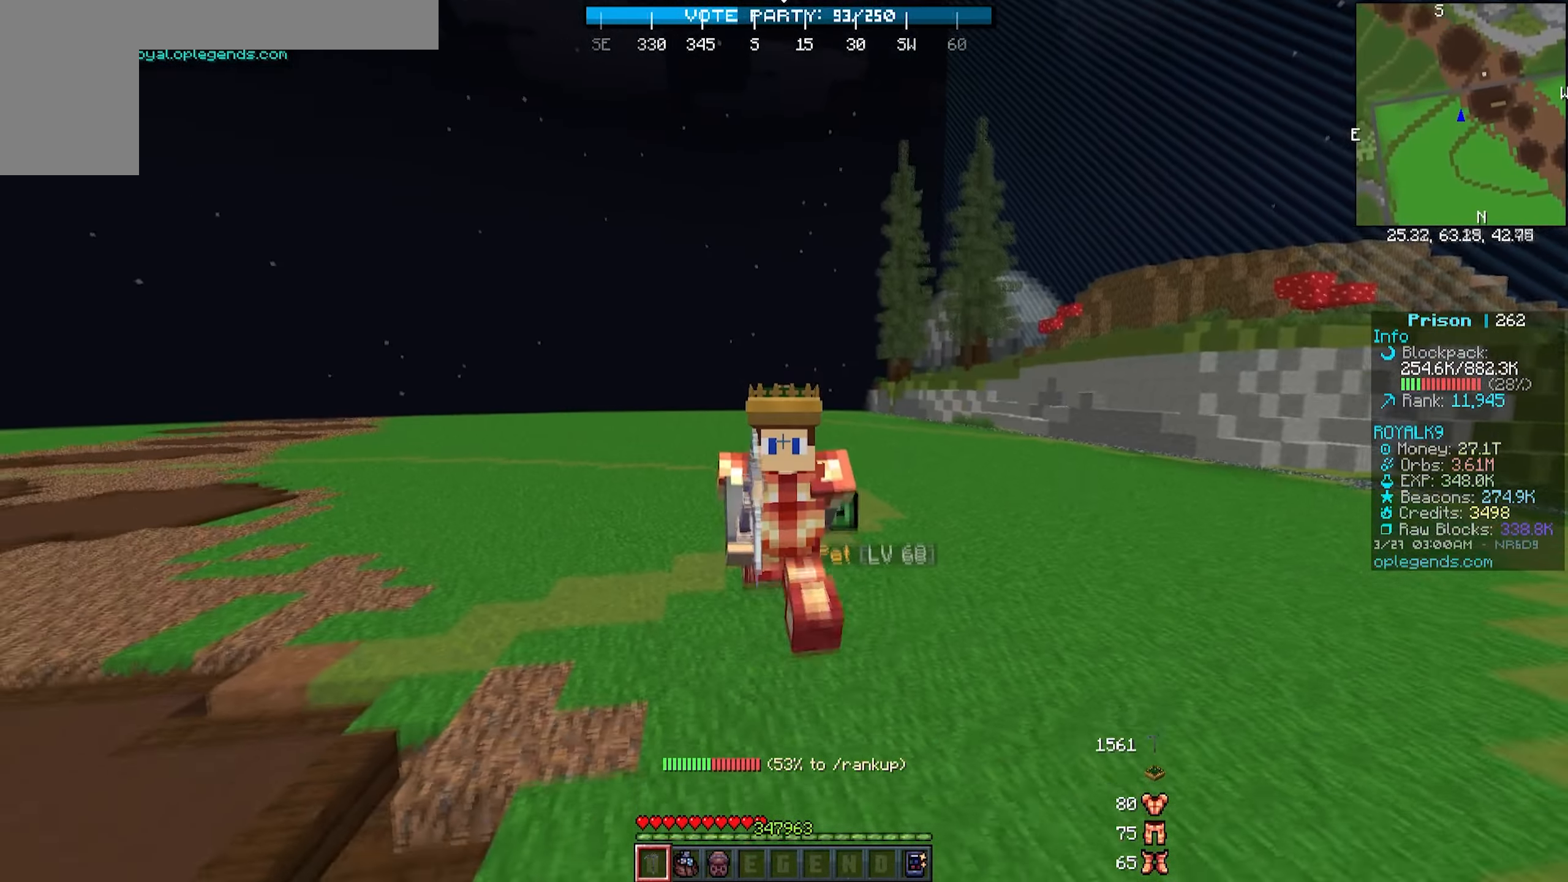
{"keys": ["w"], "mouse": [], "events": [[200, "a", "up"]]}
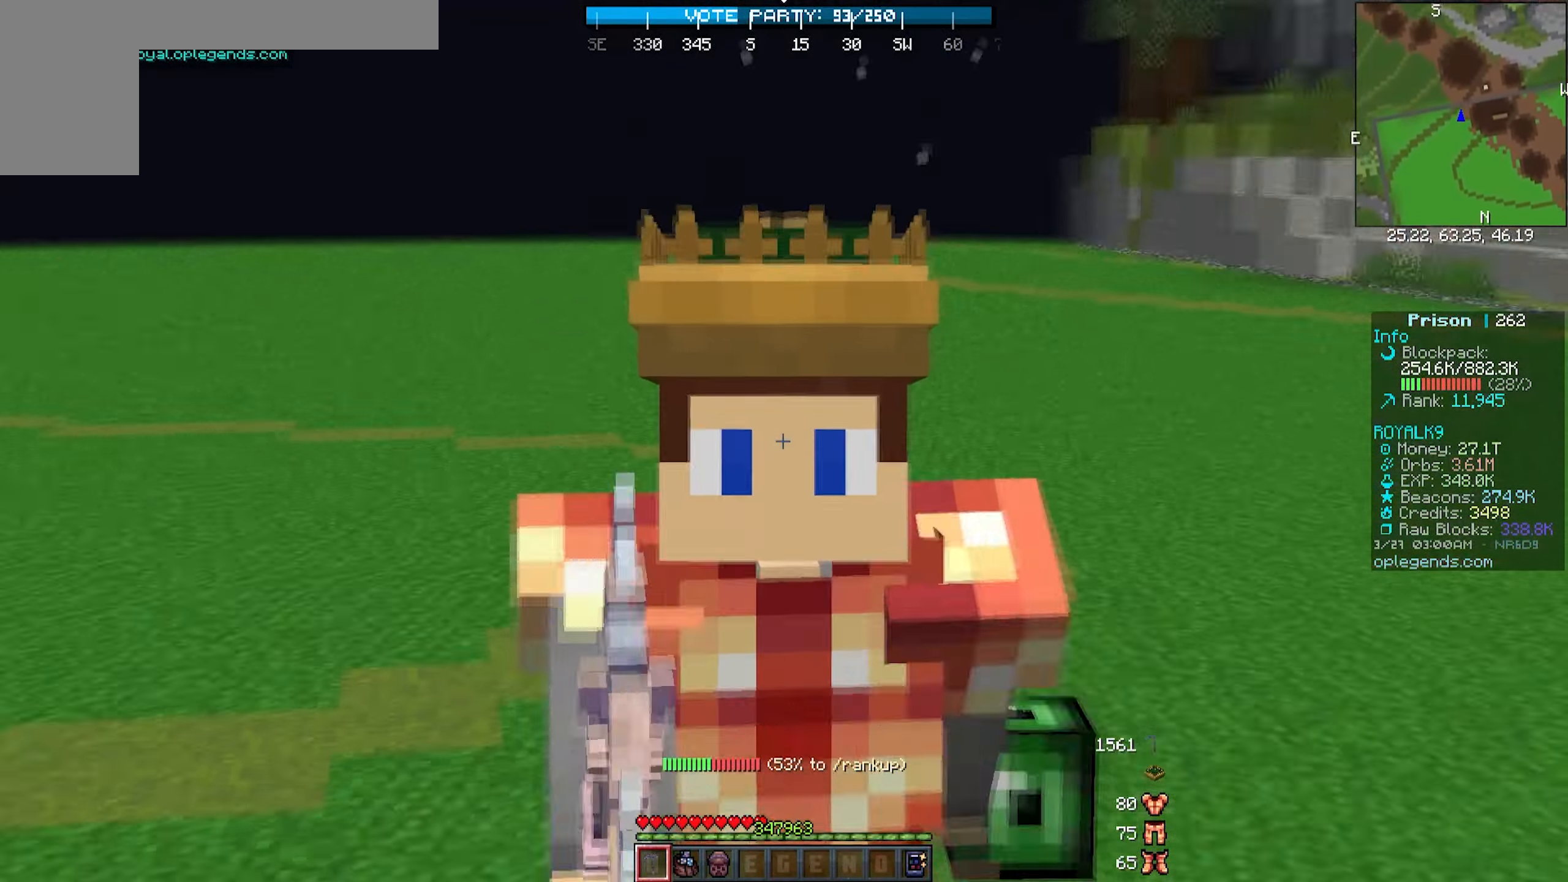
{"keys": ["w"], "mouse": [], "events": []}
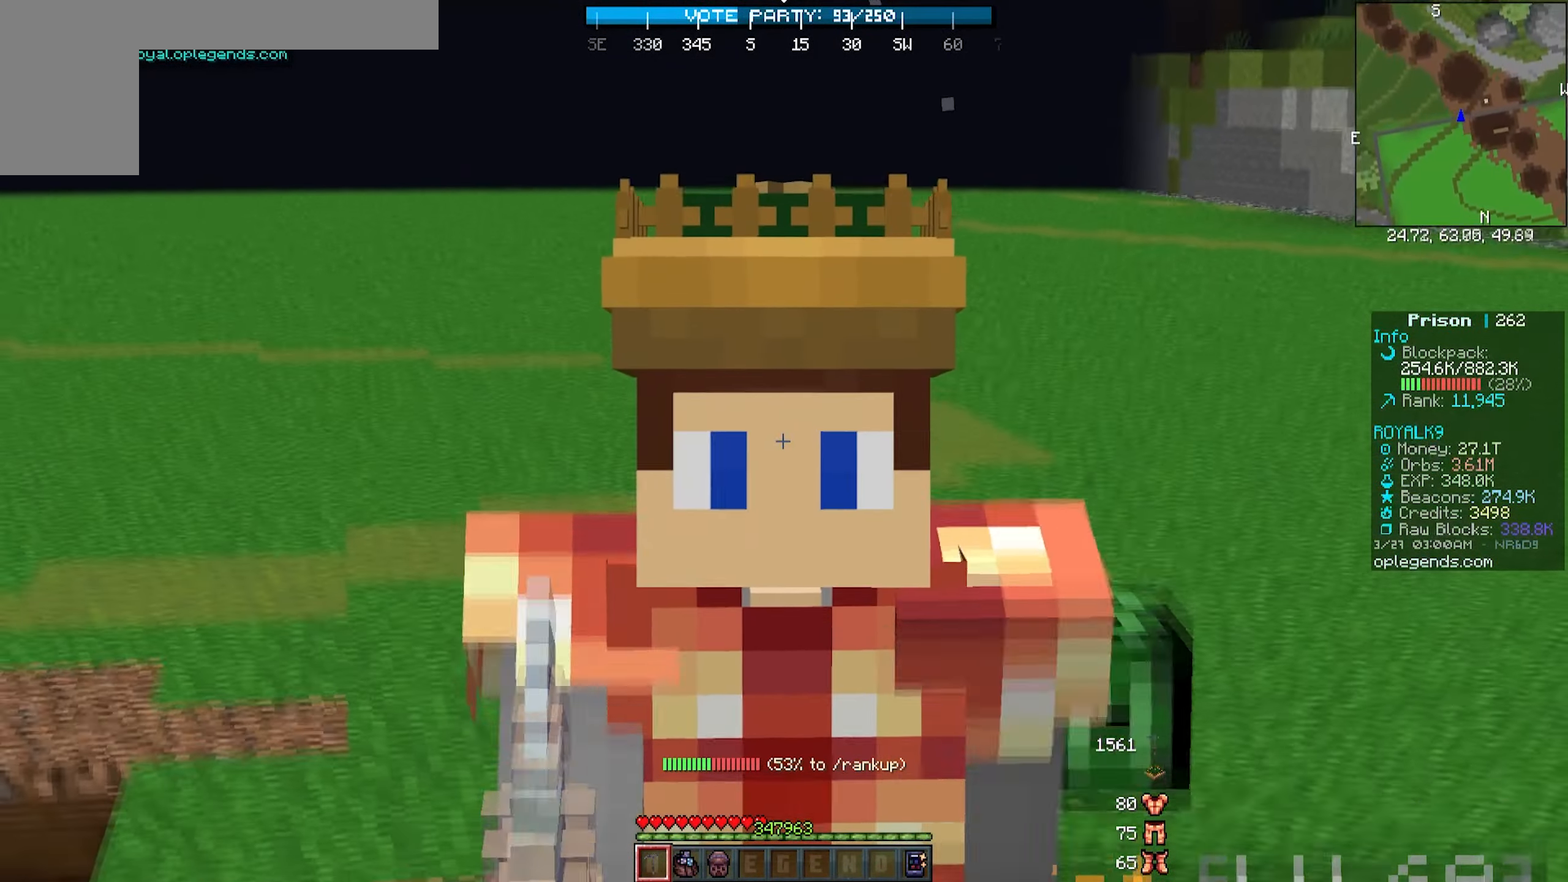
{"keys": ["a"], "mouse": [], "events": [[217, "a", "down"], [383, "w", "up"]]}
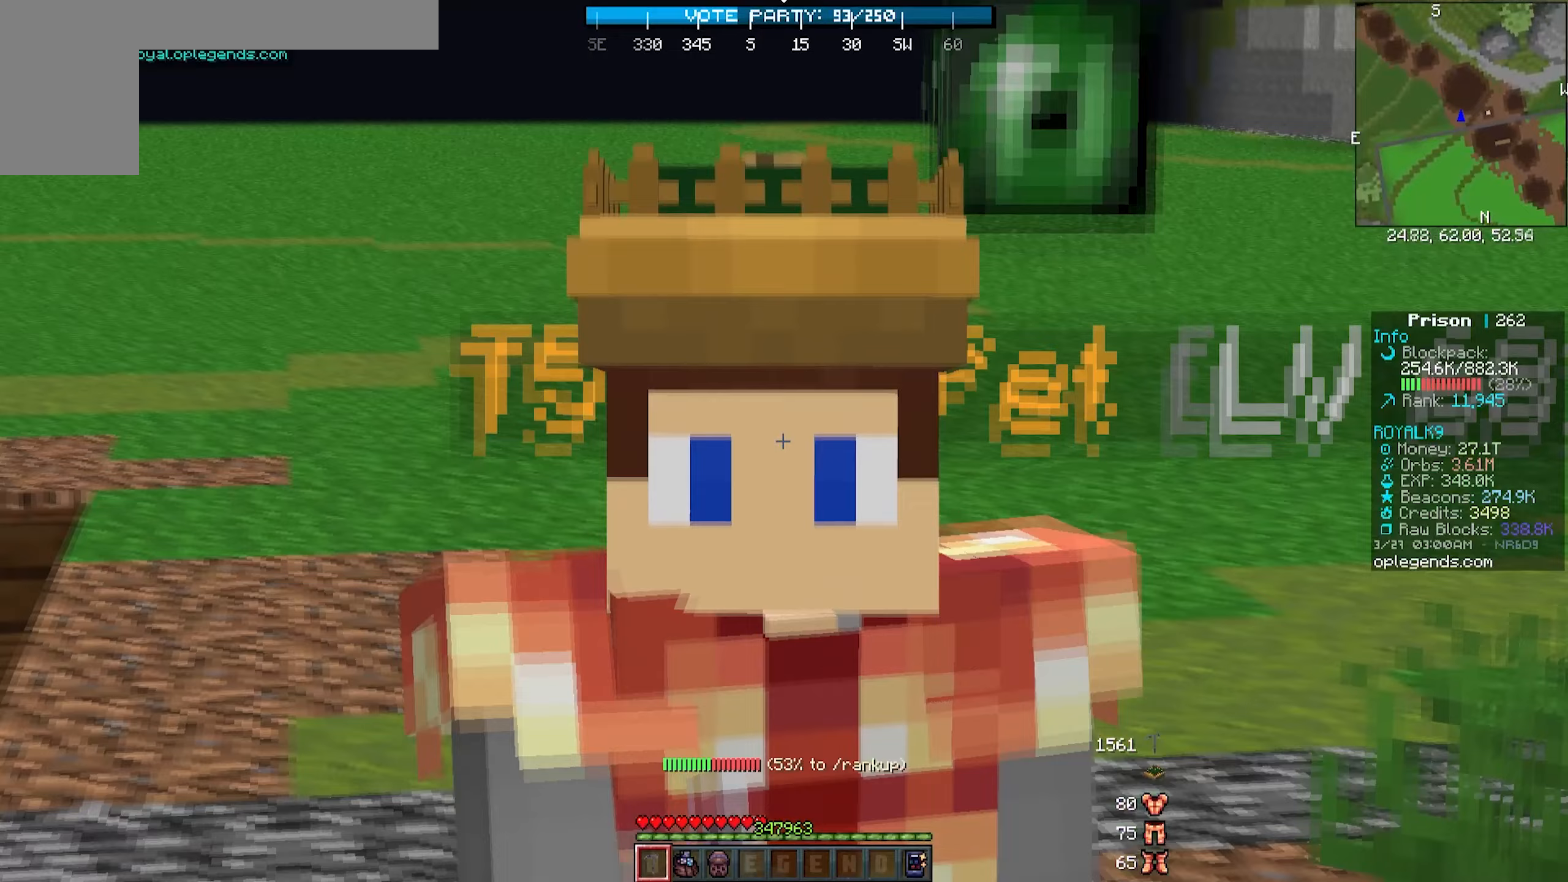
{"keys": [], "mouse": [], "events": [[133, "a", "up"]]}
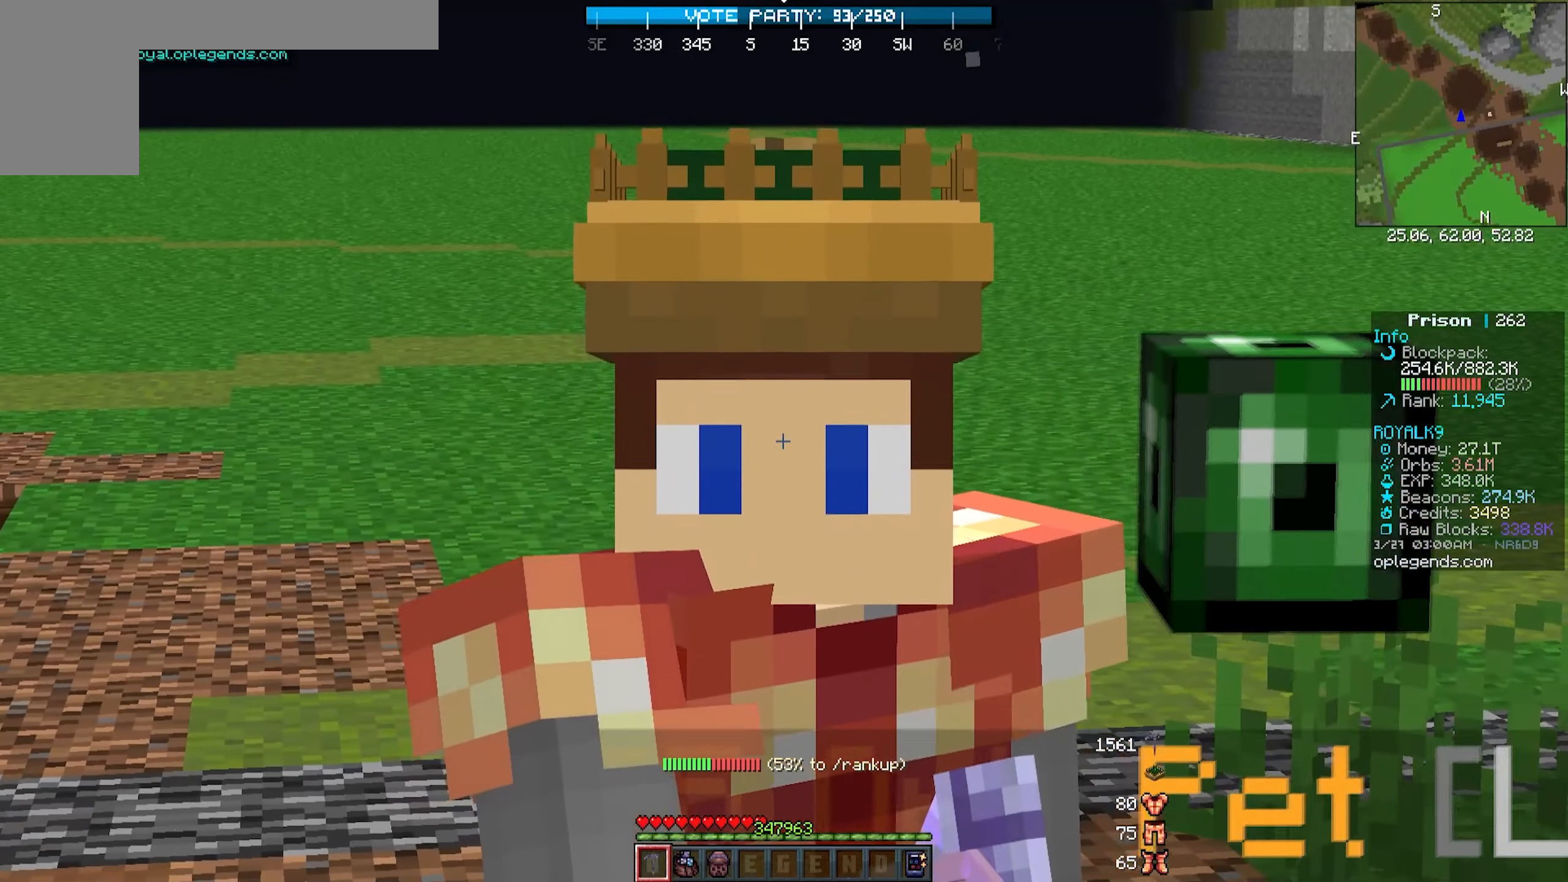
{"keys": ["s"], "mouse": [], "events": [[250, "s", "down"]]}
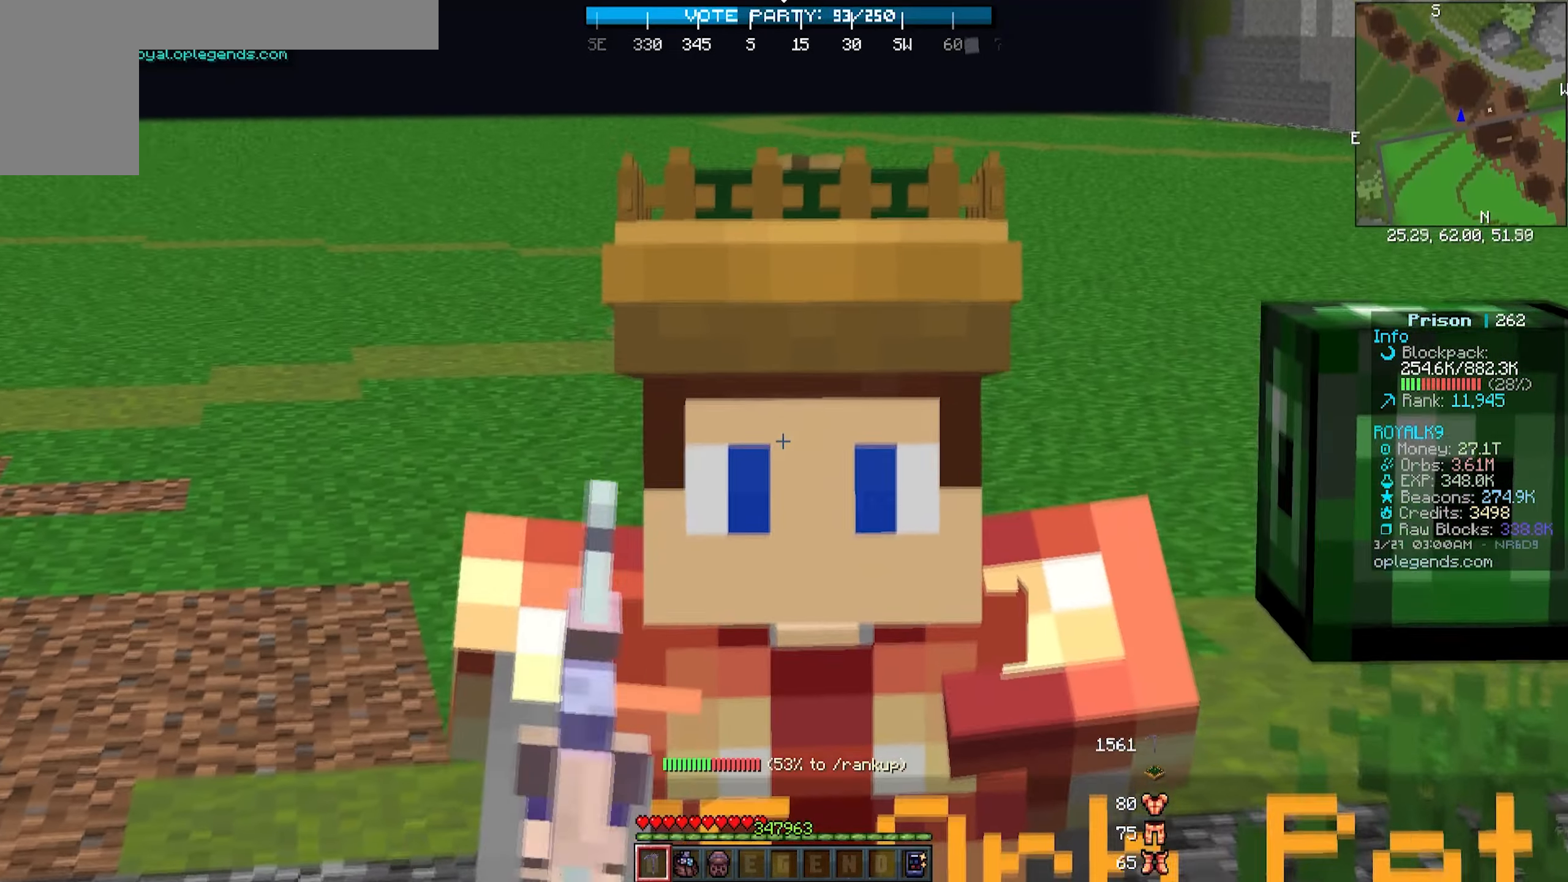
{"keys": [], "mouse": [], "events": [[417, "s", "up"]]}